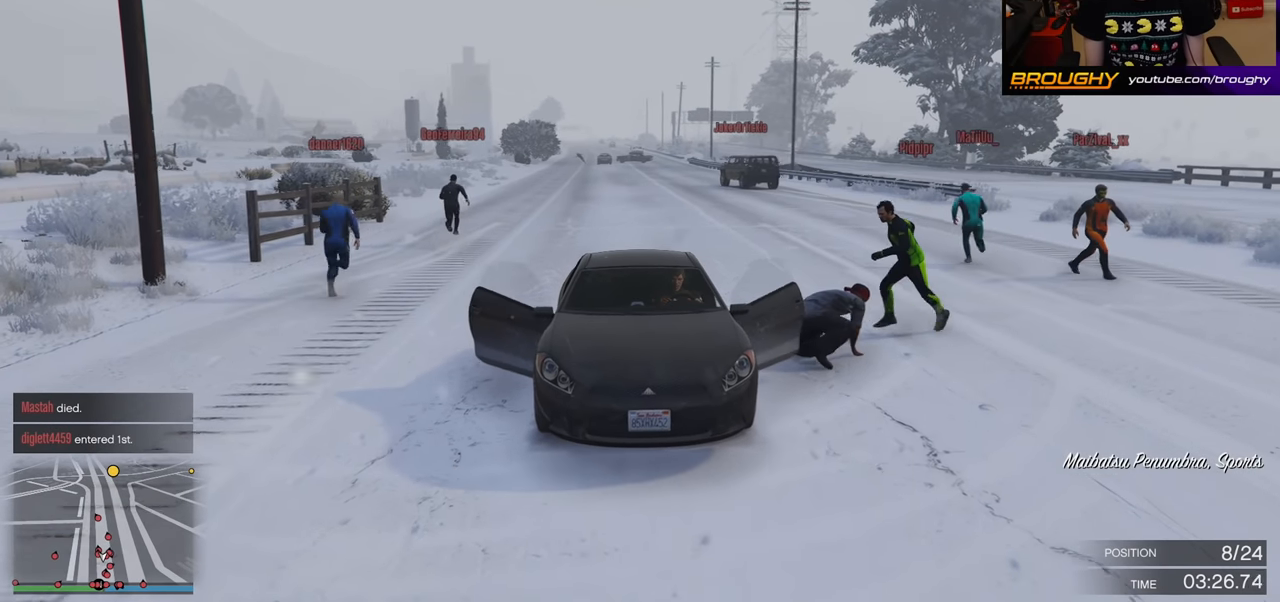
Gameplay with a controller (Xbox layout); each line is a JSON object with the inputs held at the frame after it. "events" lists button and stick changes between this image and that frame as [ms after this image, input, new state], when the widget could be followed in between.
{"buttons": ["R2"], "left_stick": "right", "right_stick": "center", "events": [[167, "left_stick", "right"]]}
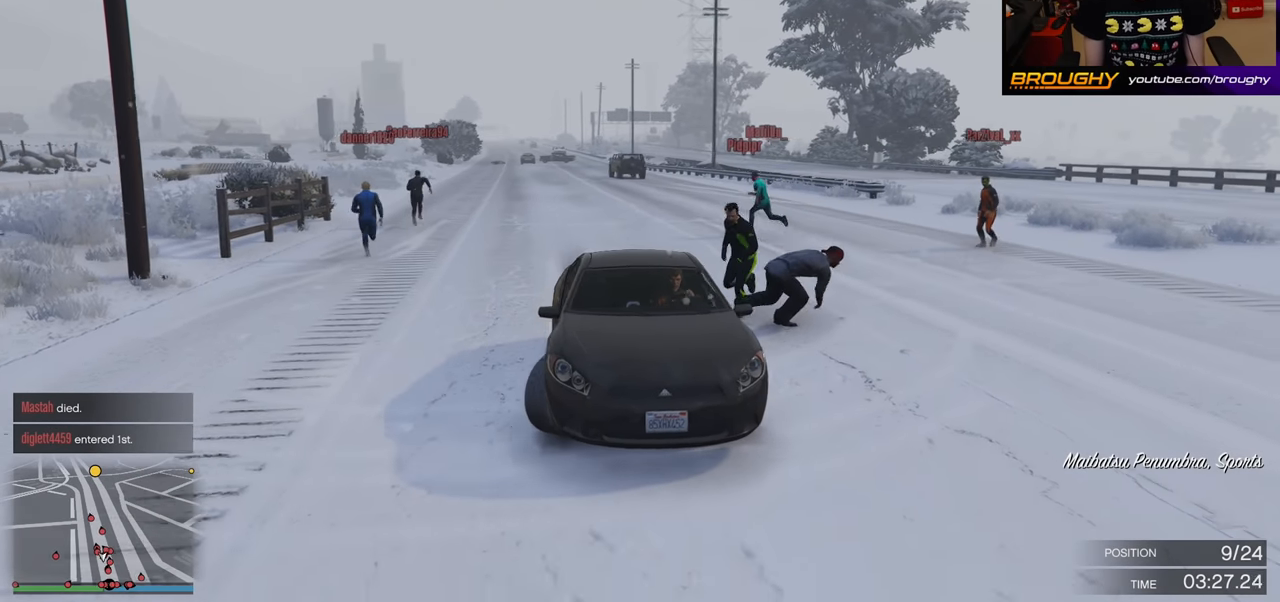
{"buttons": ["R2"], "left_stick": "right", "right_stick": "down-right", "events": [[467, "right_stick", "down-right"]]}
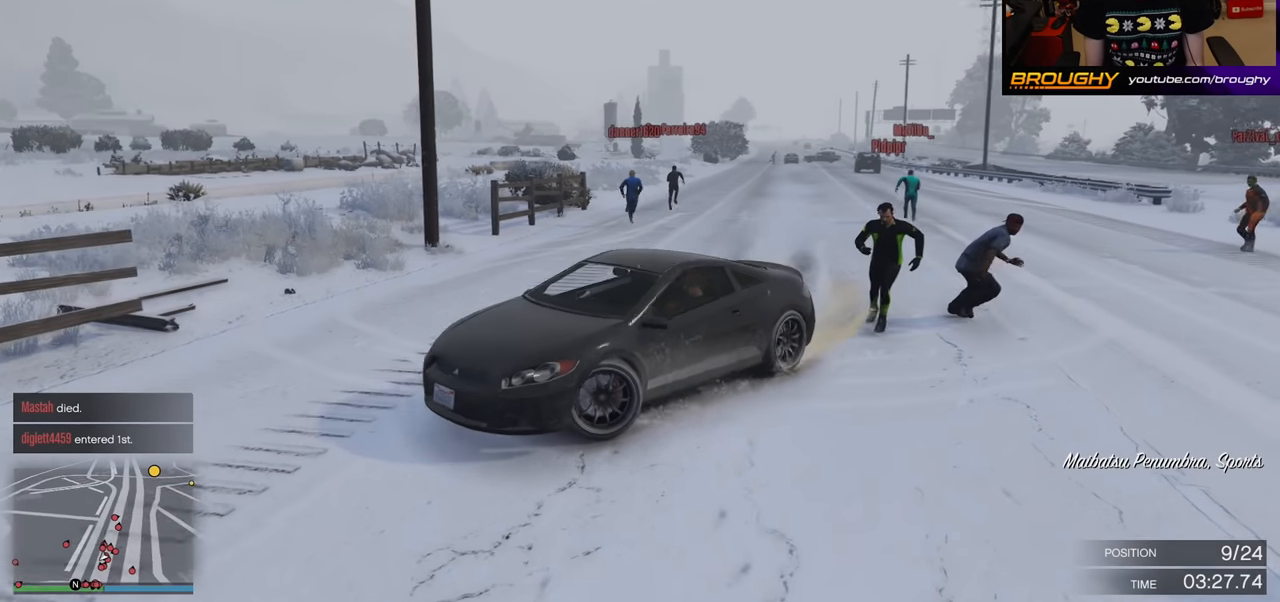
{"buttons": ["R2"], "left_stick": "right", "right_stick": "down-right", "events": []}
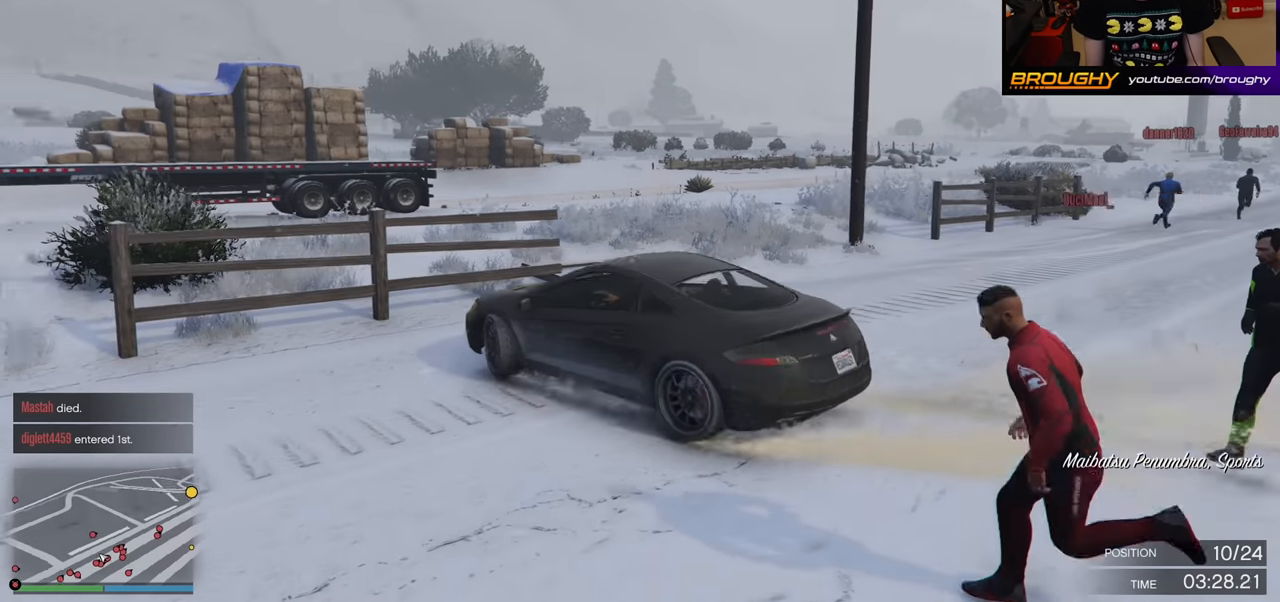
{"buttons": ["R2"], "left_stick": "center", "right_stick": "down-right", "events": [[500, "left_stick", "center"]]}
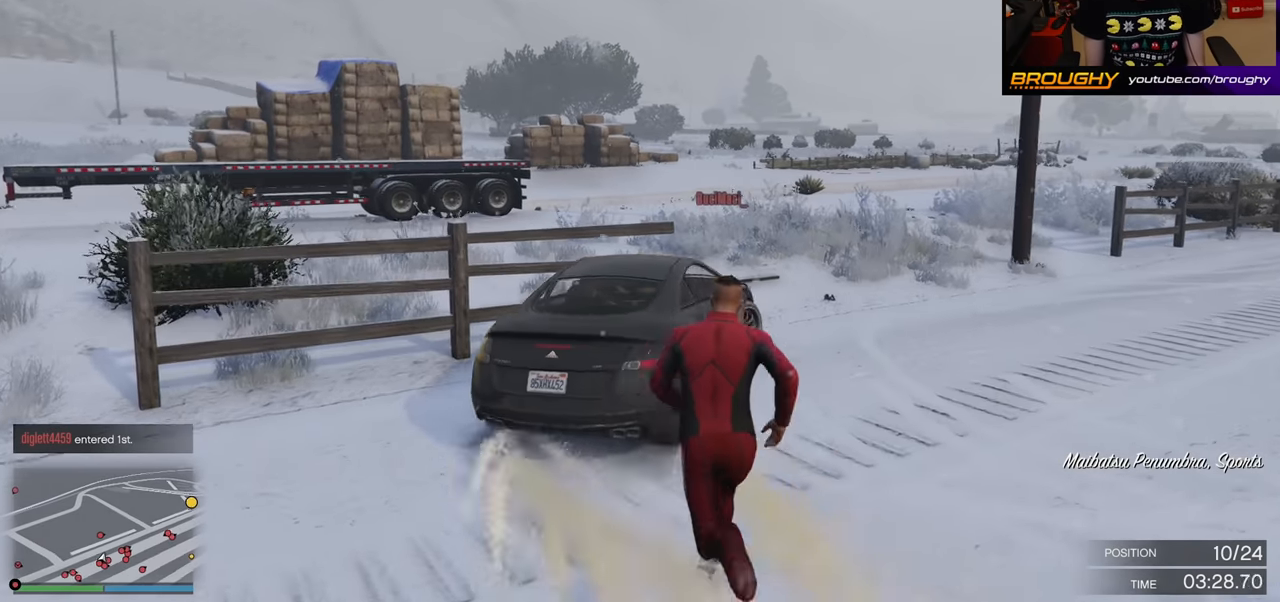
{"buttons": ["R2"], "left_stick": "left", "right_stick": "down-right", "events": [[350, "left_stick", "left"]]}
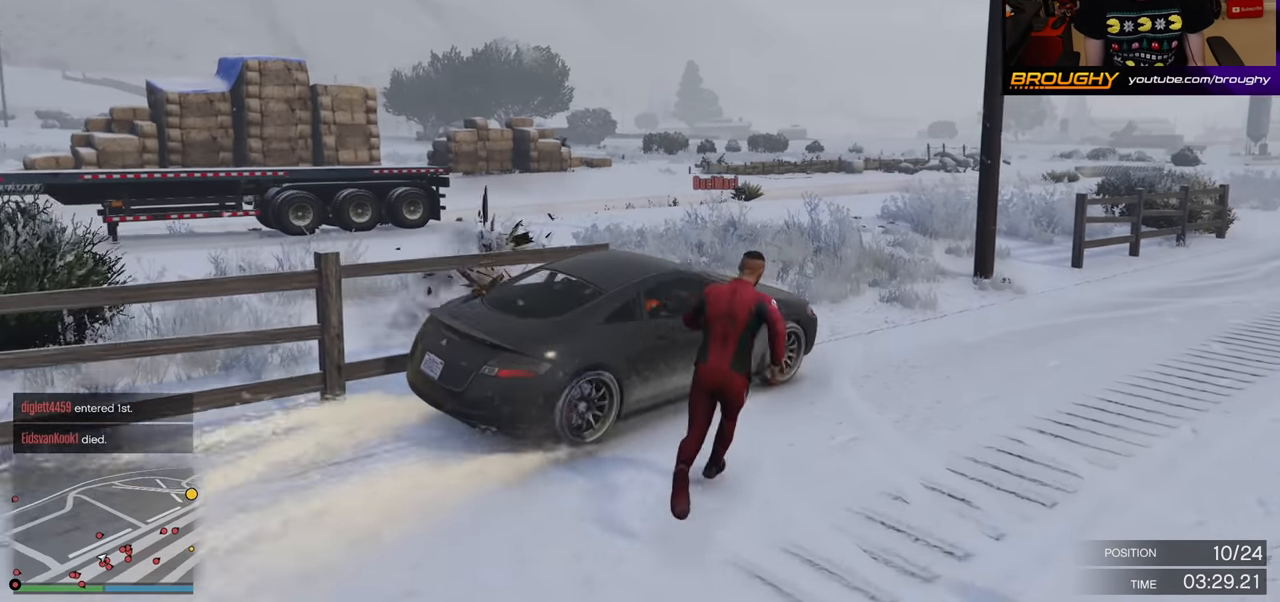
{"buttons": ["R2"], "left_stick": "left", "right_stick": "center", "events": [[33, "left_stick", "center"], [167, "right_stick", "center"], [217, "left_stick", "left"]]}
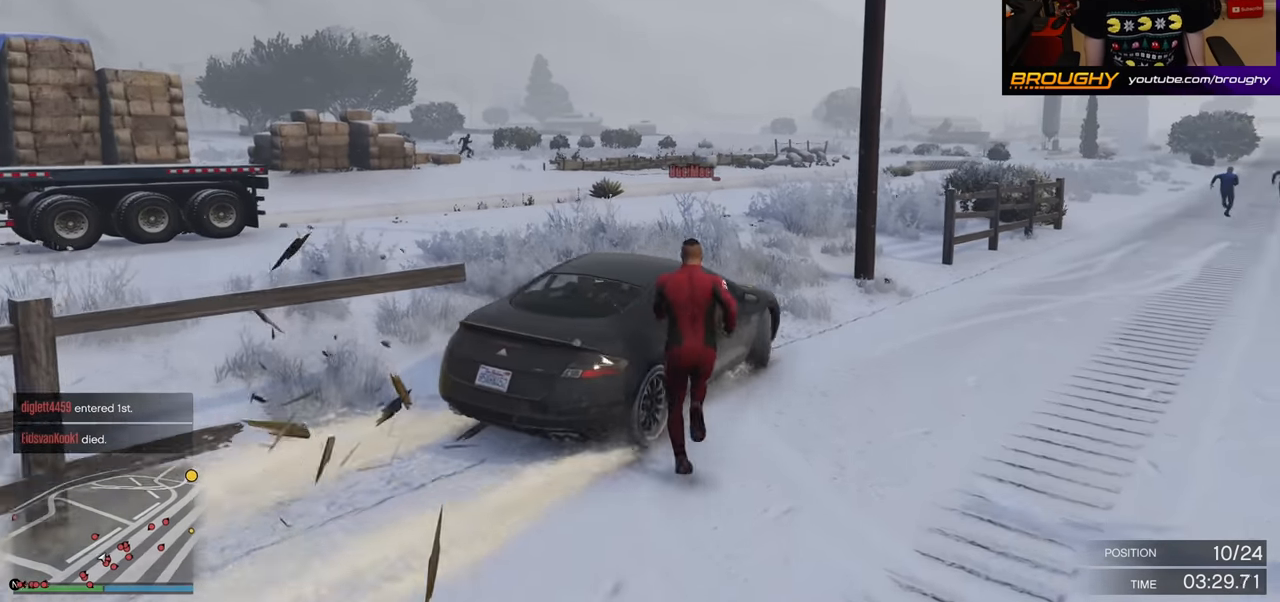
{"buttons": ["R2"], "left_stick": "right", "right_stick": "center", "events": [[133, "left_stick", "center"], [350, "left_stick", "right"]]}
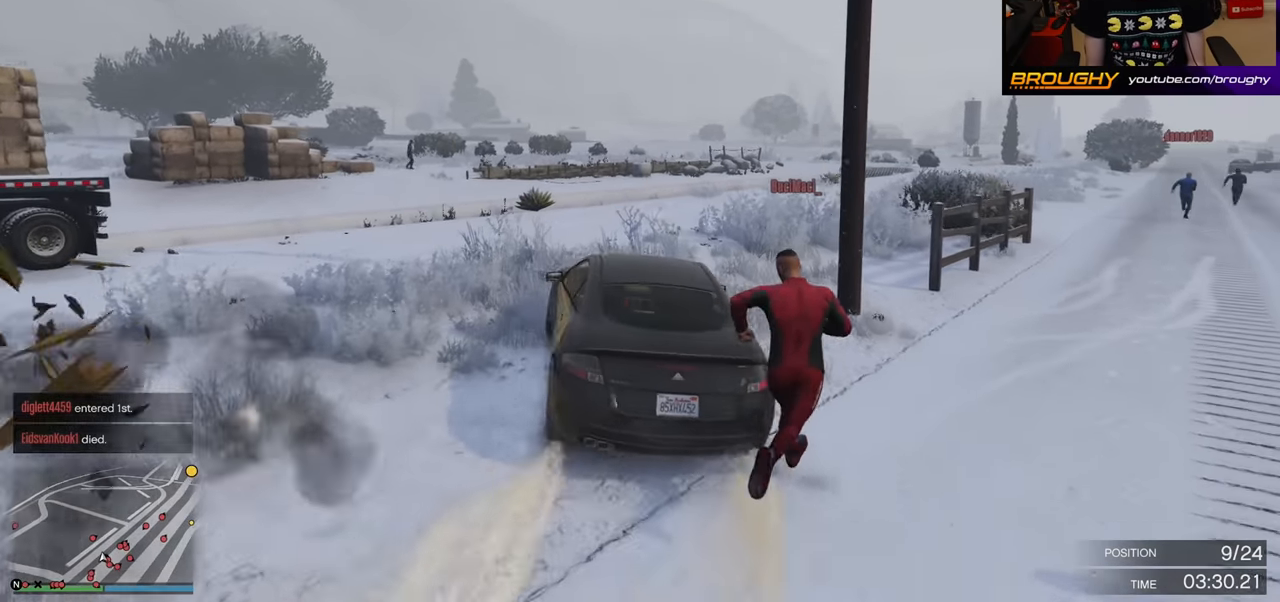
{"buttons": ["R2"], "left_stick": "right", "right_stick": "center", "events": [[250, "left_stick", "center"], [433, "left_stick", "right"]]}
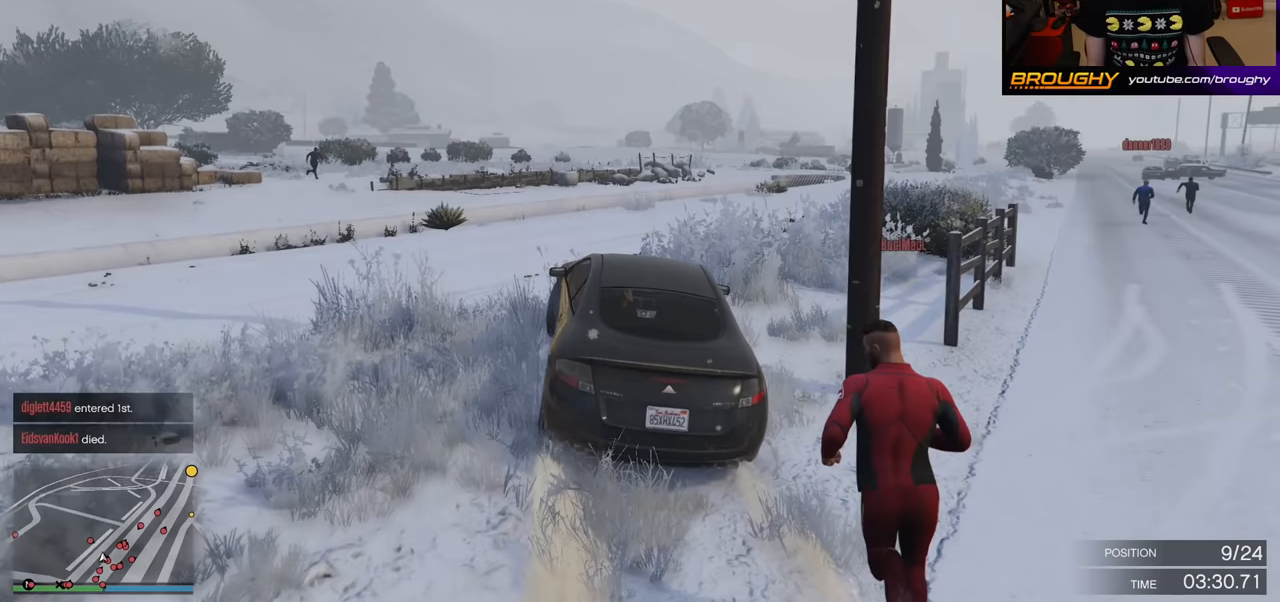
{"buttons": ["R2"], "left_stick": "center", "right_stick": "center", "events": [[267, "left_stick", "center"]]}
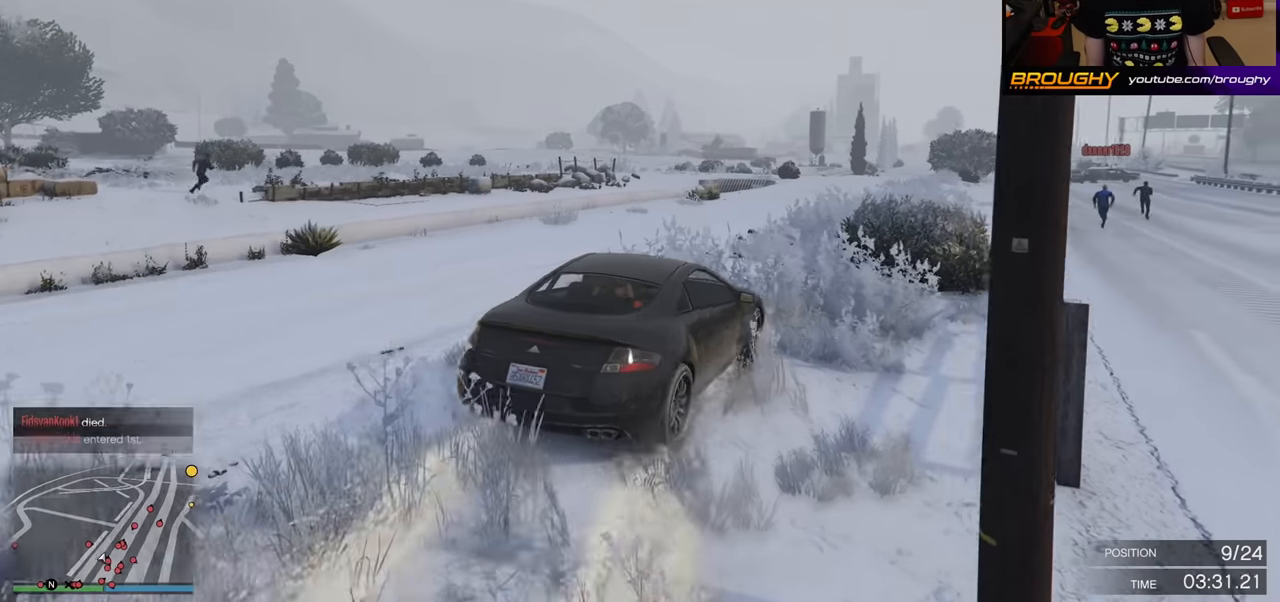
{"buttons": ["R2"], "left_stick": "left", "right_stick": "center", "events": [[17, "left_stick", "right"], [267, "left_stick", "center"], [483, "left_stick", "left"]]}
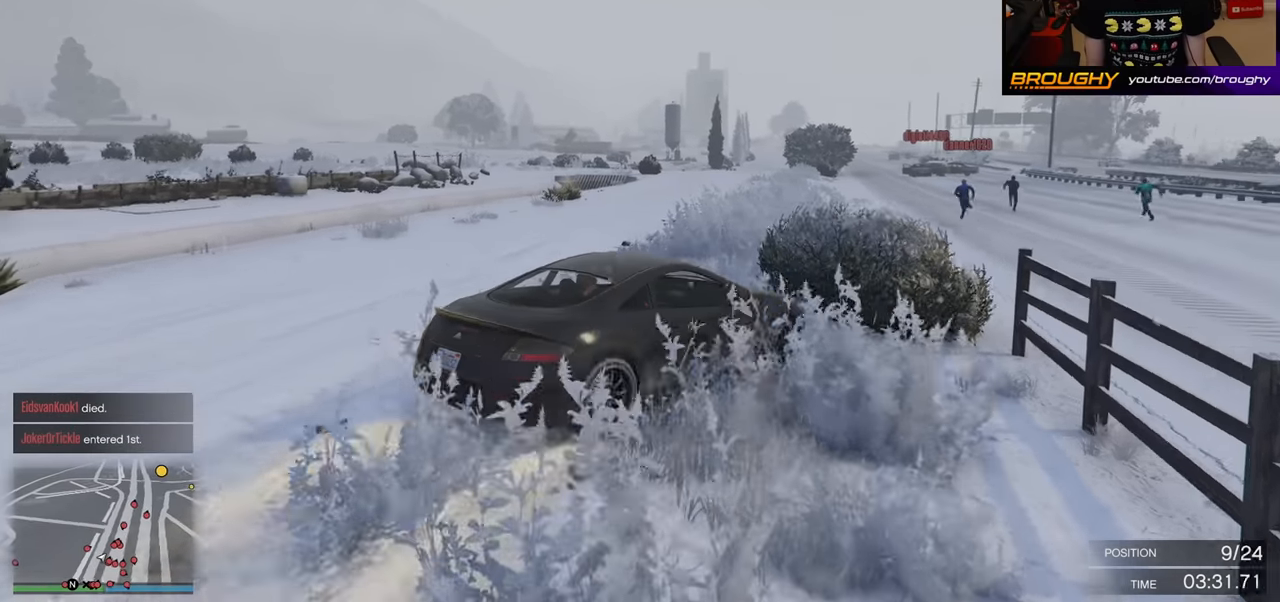
{"buttons": ["R2"], "left_stick": "center", "right_stick": "center", "events": [[300, "left_stick", "center"]]}
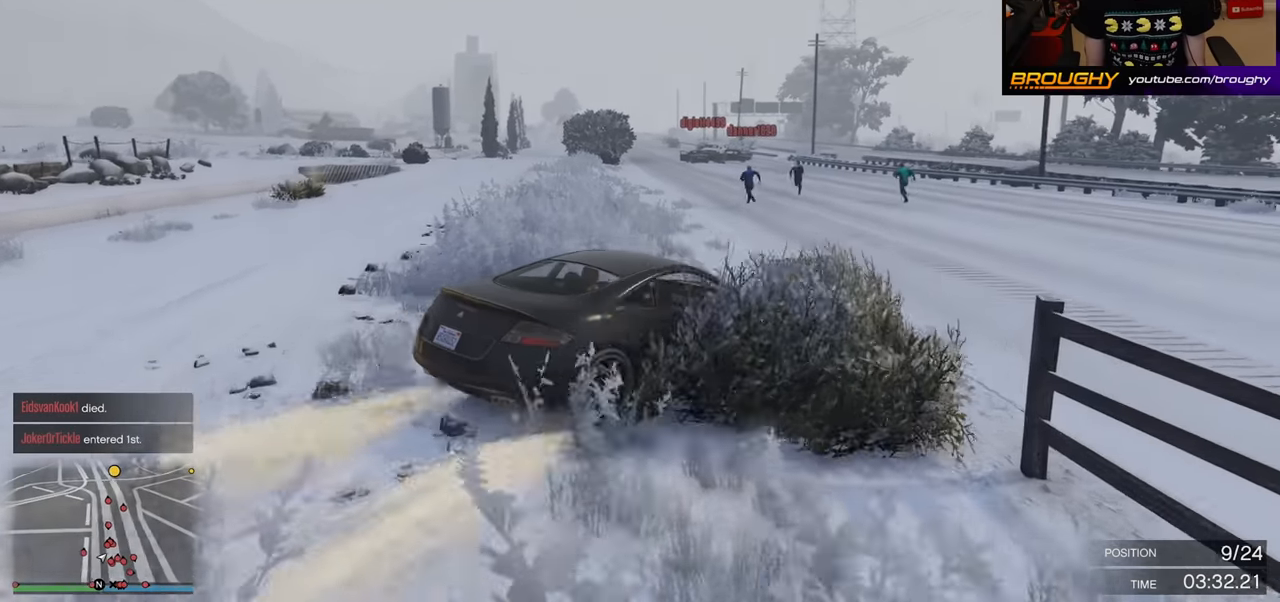
{"buttons": ["R2"], "left_stick": "left", "right_stick": "left", "events": [[33, "left_stick", "left"], [267, "right_stick", "left"]]}
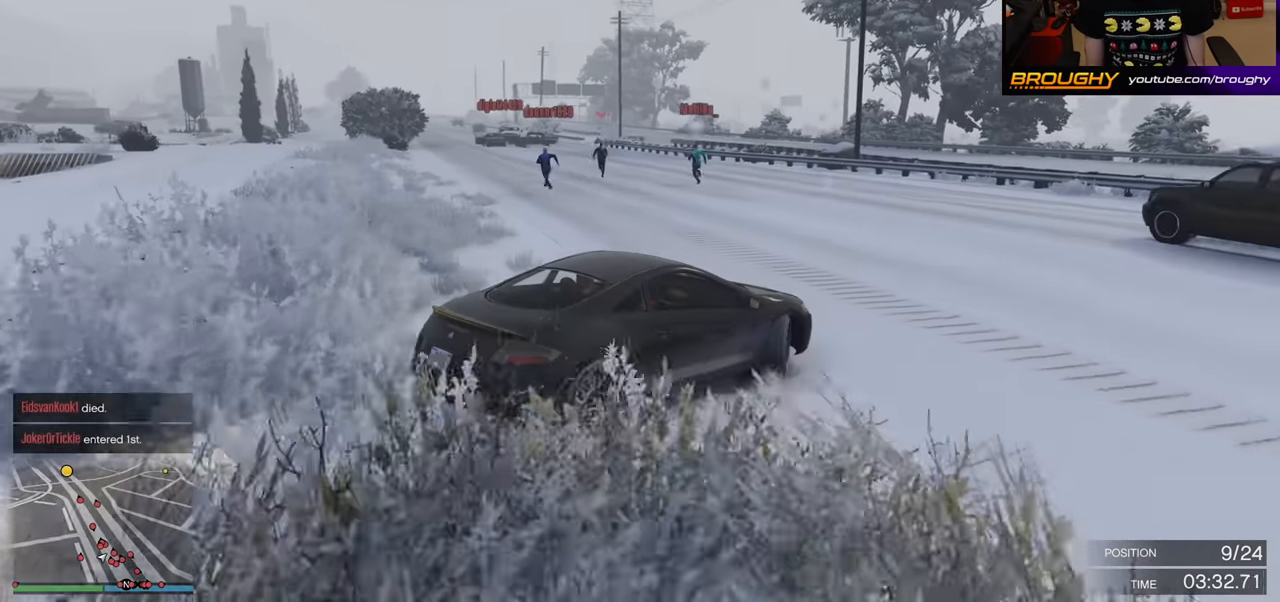
{"buttons": ["R2"], "left_stick": "center", "right_stick": "left", "events": [[367, "left_stick", "center"]]}
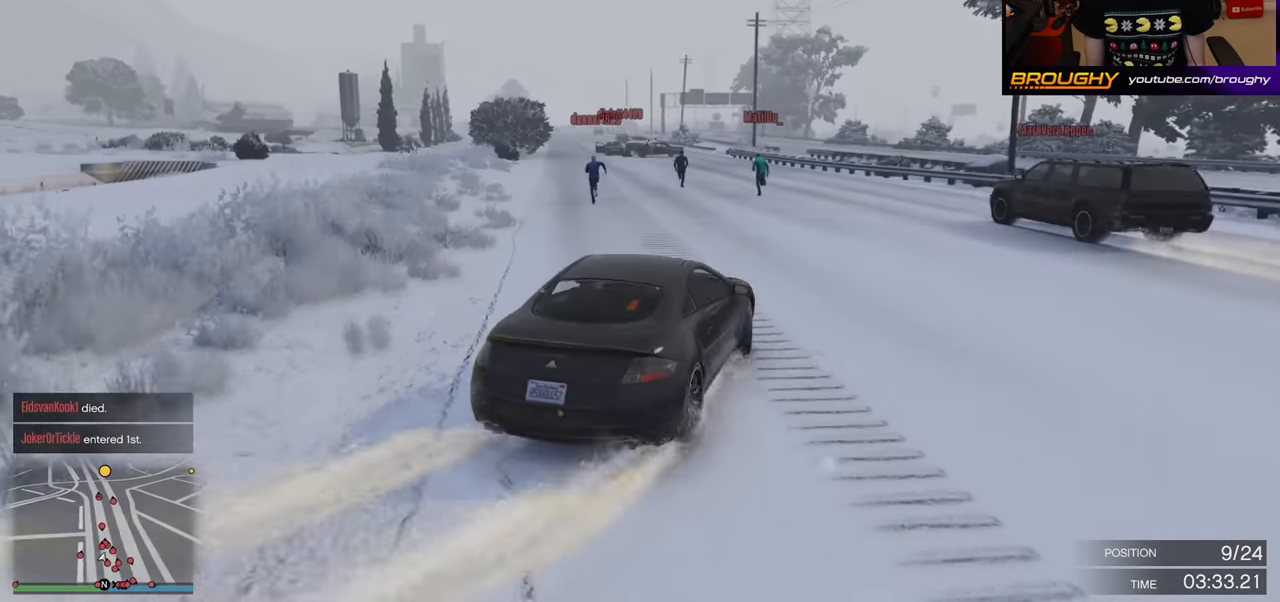
{"buttons": ["R2"], "left_stick": "left", "right_stick": "center", "events": [[83, "left_stick", "right"], [267, "left_stick", "center"], [317, "left_stick", "left"], [400, "right_stick", "center"]]}
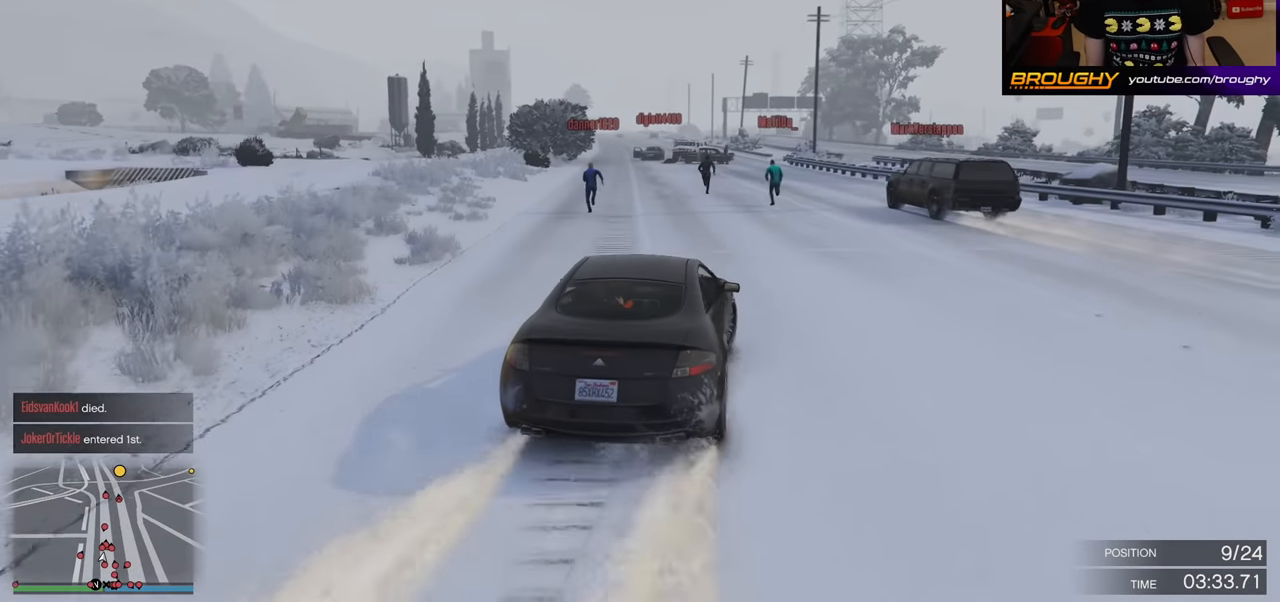
{"buttons": ["R2"], "left_stick": "left", "right_stick": "center", "events": [[150, "left_stick", "center"], [283, "left_stick", "left"]]}
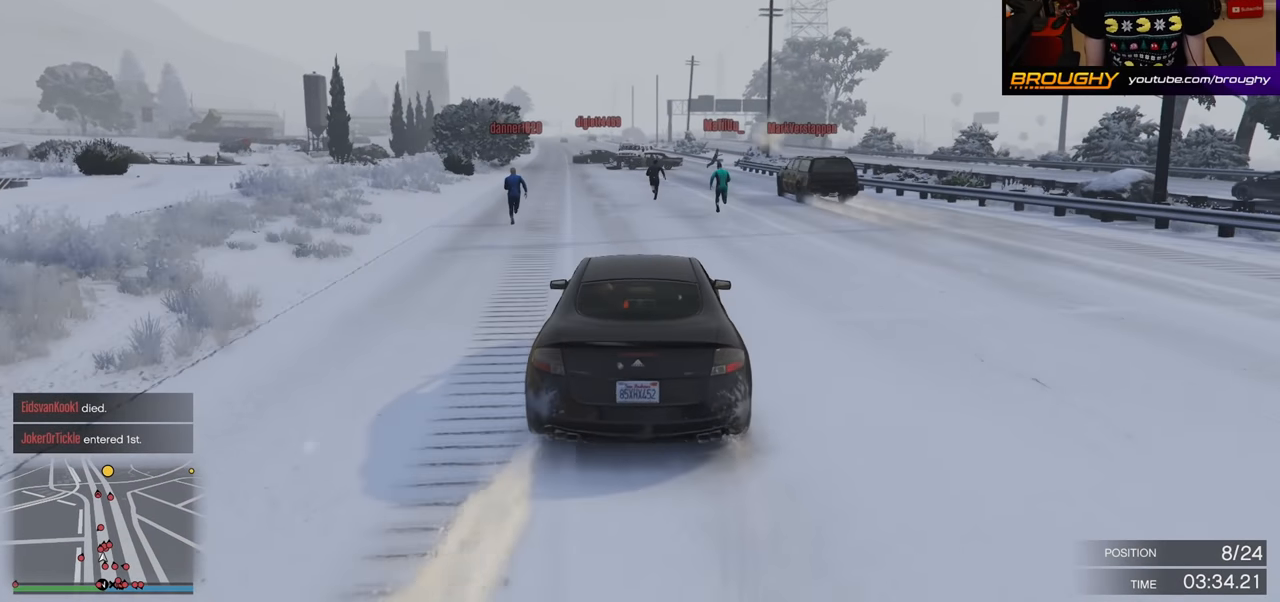
{"buttons": ["R2"], "left_stick": "center", "right_stick": "center", "events": [[183, "left_stick", "center"]]}
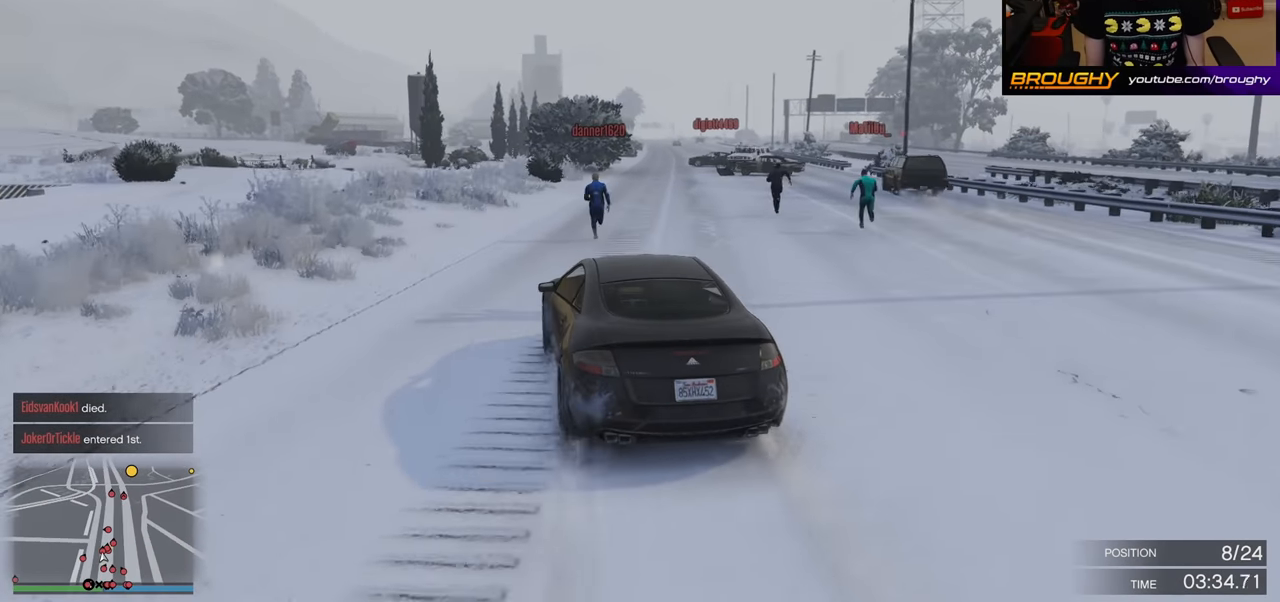
{"buttons": ["R2"], "left_stick": "center", "right_stick": "center", "events": []}
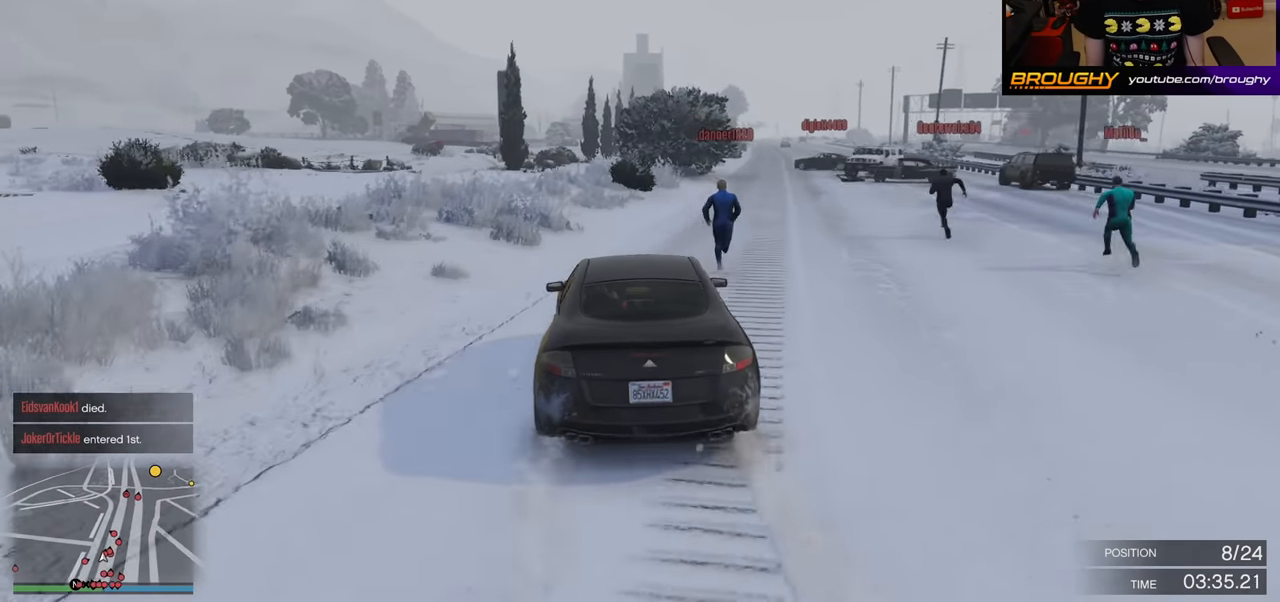
{"buttons": ["R2"], "left_stick": "right", "right_stick": "center", "events": [[83, "left_stick", "right"], [167, "left_stick", "up-right"], [317, "left_stick", "center"], [500, "left_stick", "right"]]}
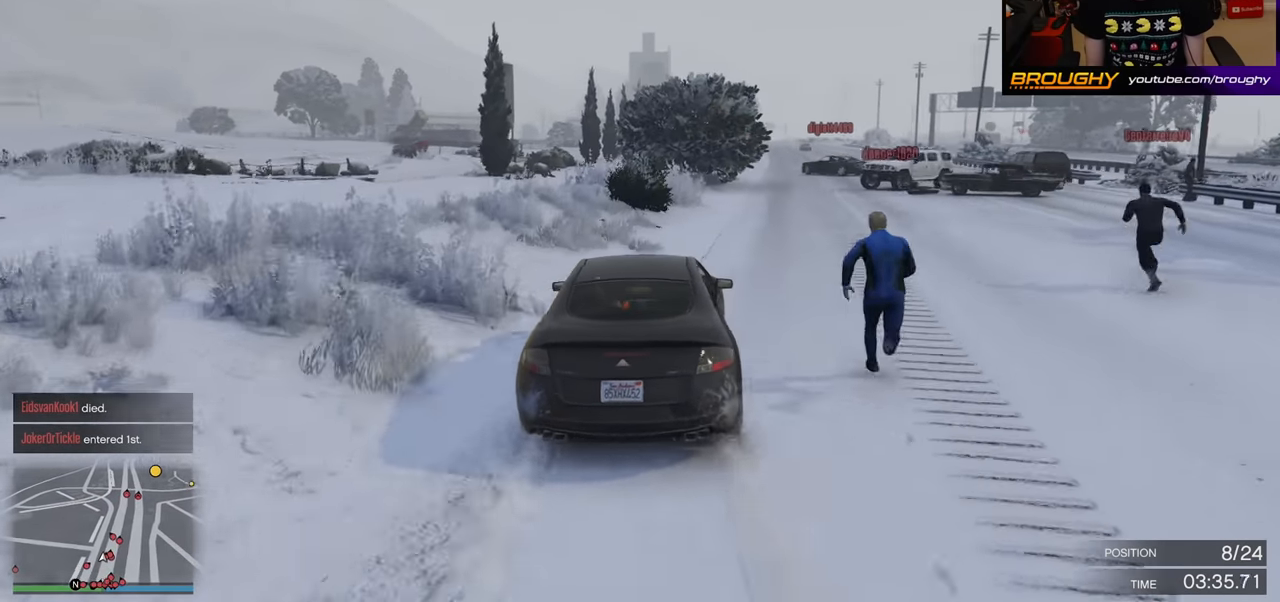
{"buttons": [], "left_stick": "right", "right_stick": "center", "events": [[183, "left_stick", "center"], [367, "left_stick", "right"], [450, "R2", "up"]]}
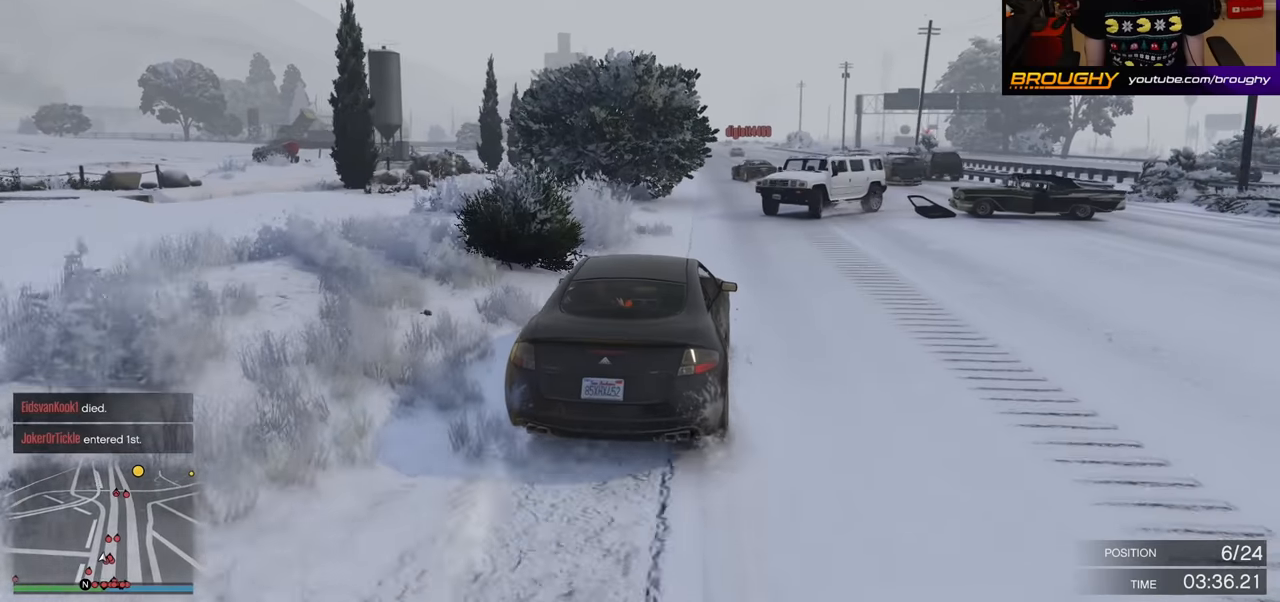
{"buttons": [], "left_stick": "down-left", "right_stick": "center", "events": [[100, "left_stick", "down-left"]]}
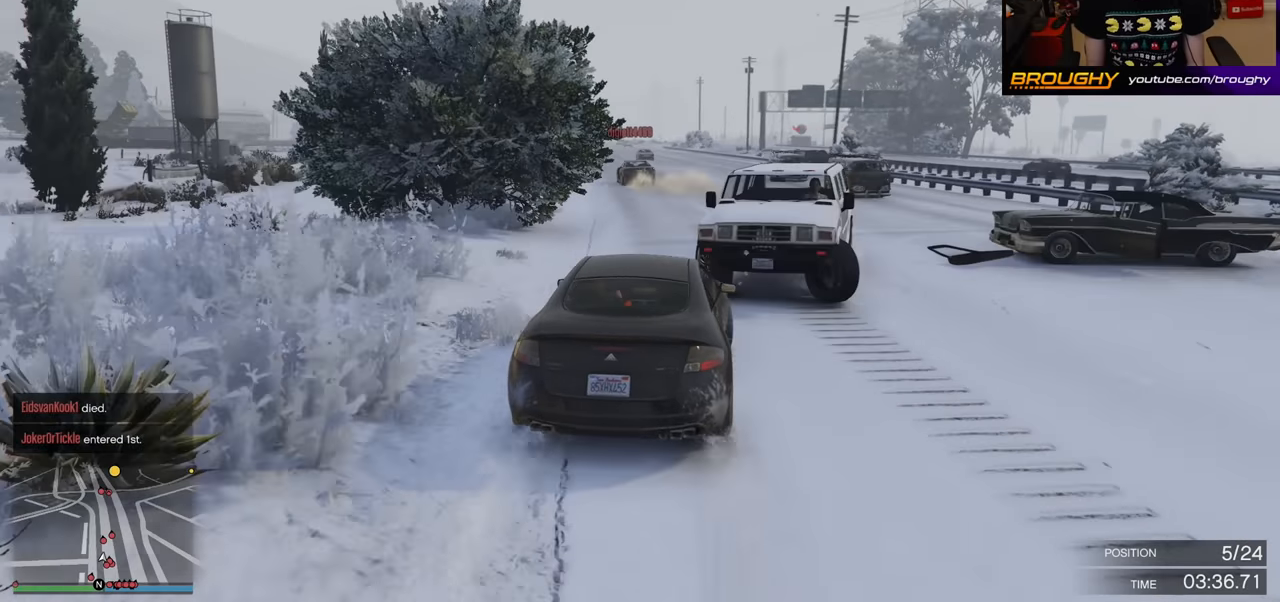
{"buttons": ["R2"], "left_stick": "center", "right_stick": "center", "events": [[33, "left_stick", "center"], [83, "R2", "down"], [133, "left_stick", "right"], [467, "left_stick", "center"]]}
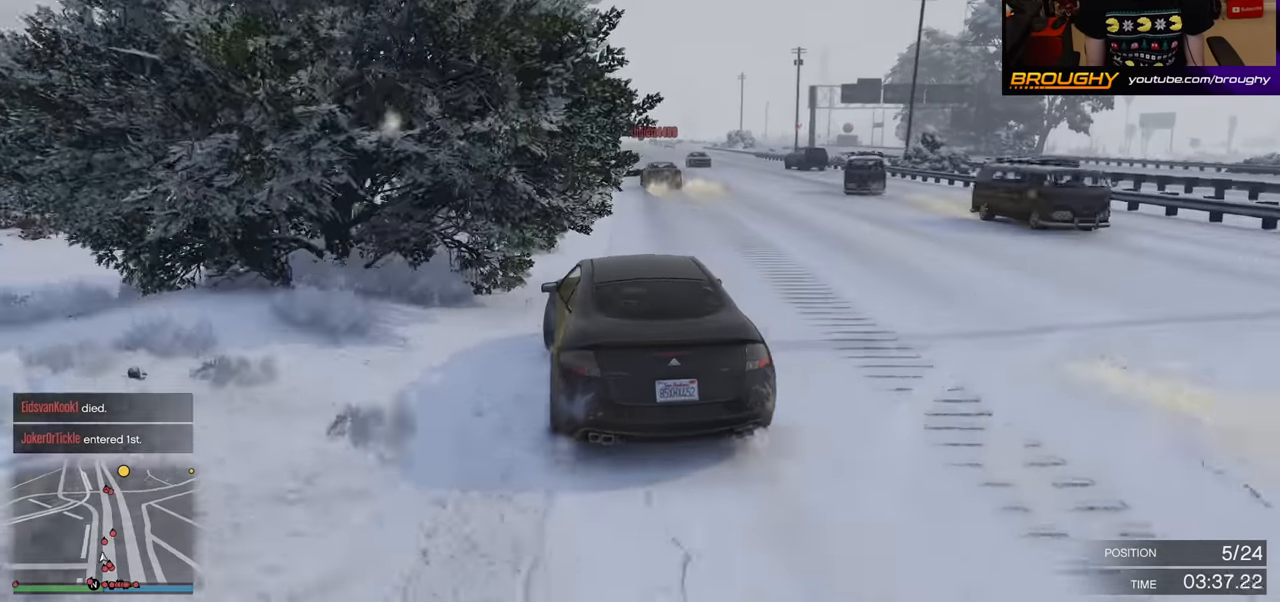
{"buttons": ["R2"], "left_stick": "left", "right_stick": "center", "events": [[350, "left_stick", "left"]]}
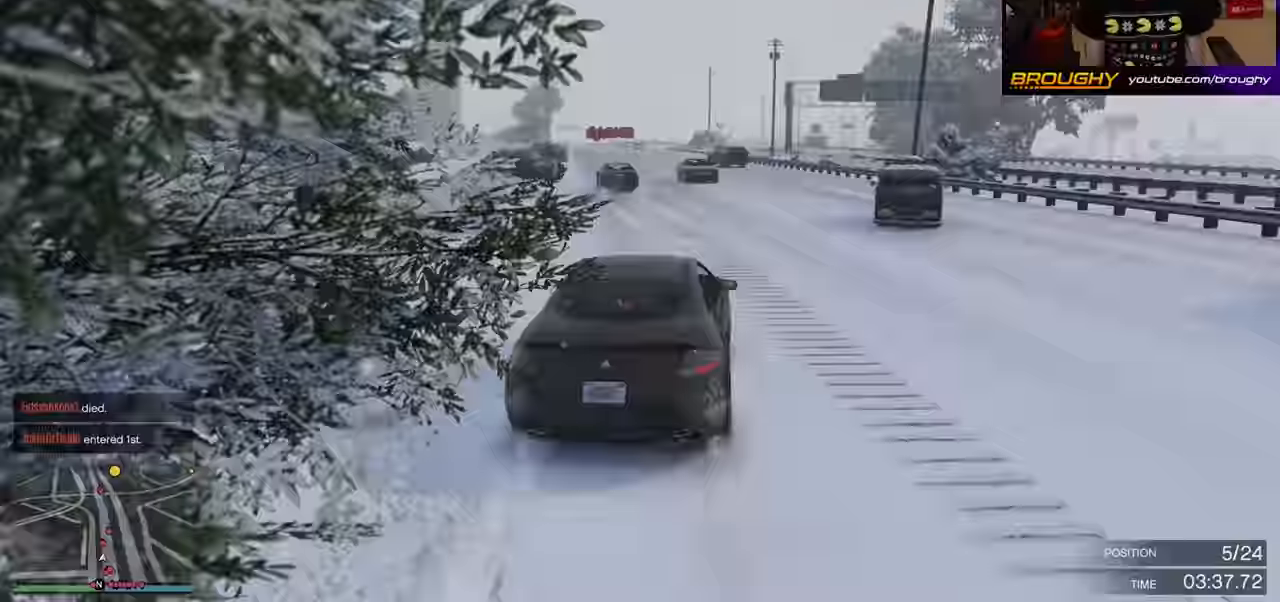
{"buttons": ["R2"], "left_stick": "center", "right_stick": "center", "events": [[33, "left_stick", "center"]]}
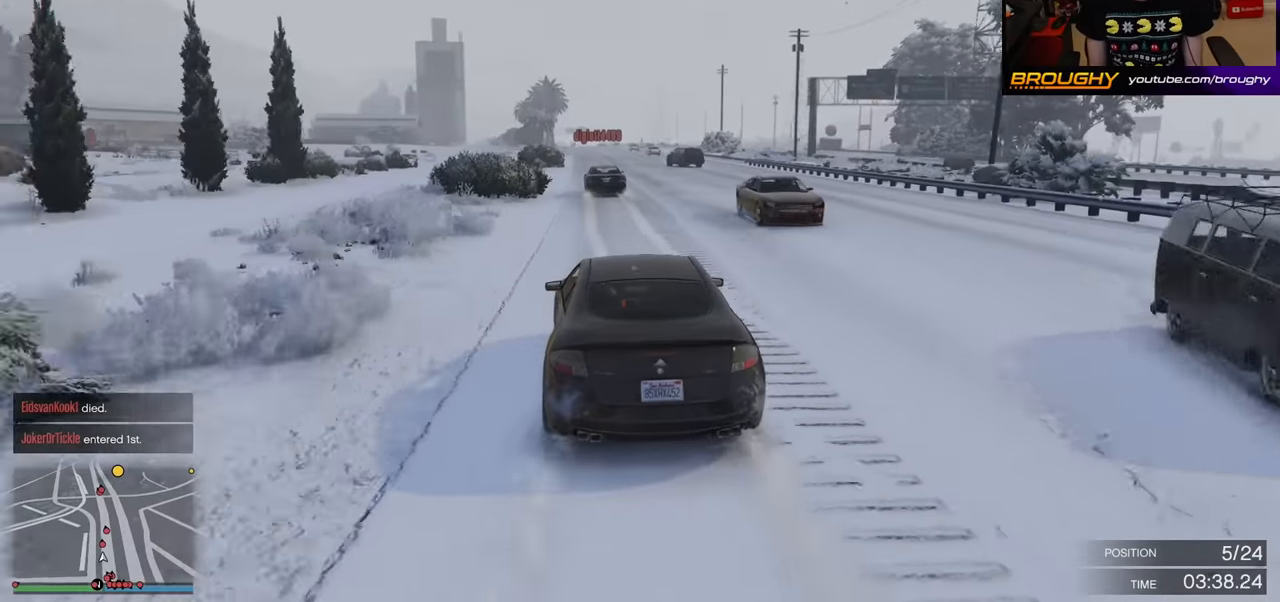
{"buttons": ["R2"], "left_stick": "center", "right_stick": "center", "events": []}
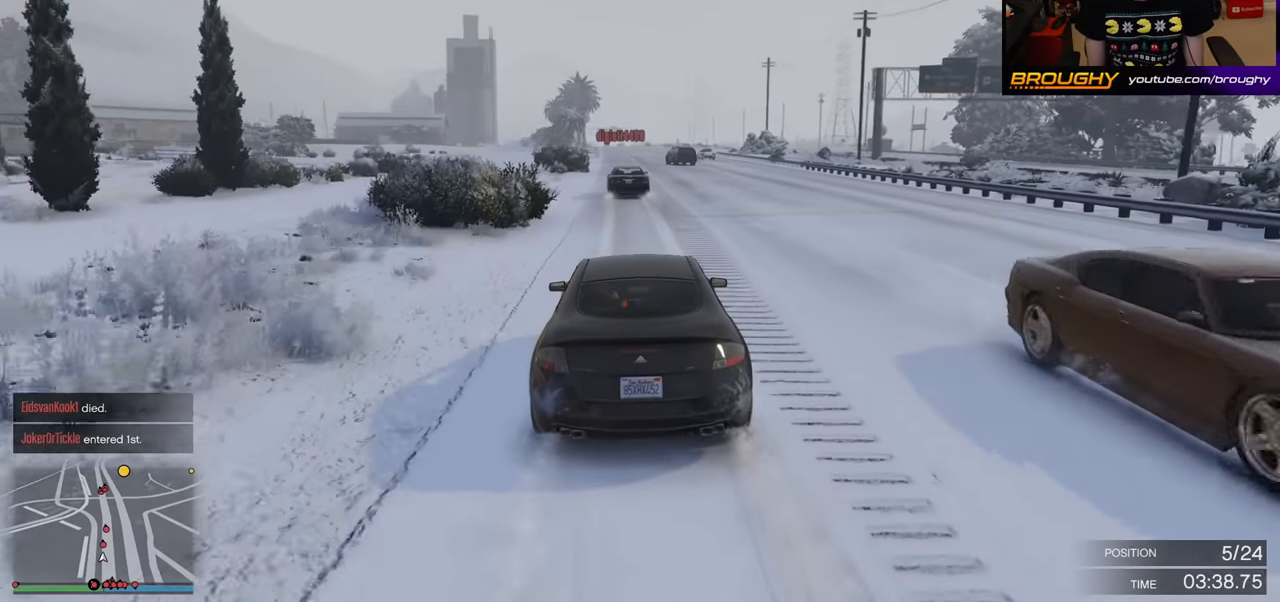
{"buttons": ["R2"], "left_stick": "center", "right_stick": "center", "events": []}
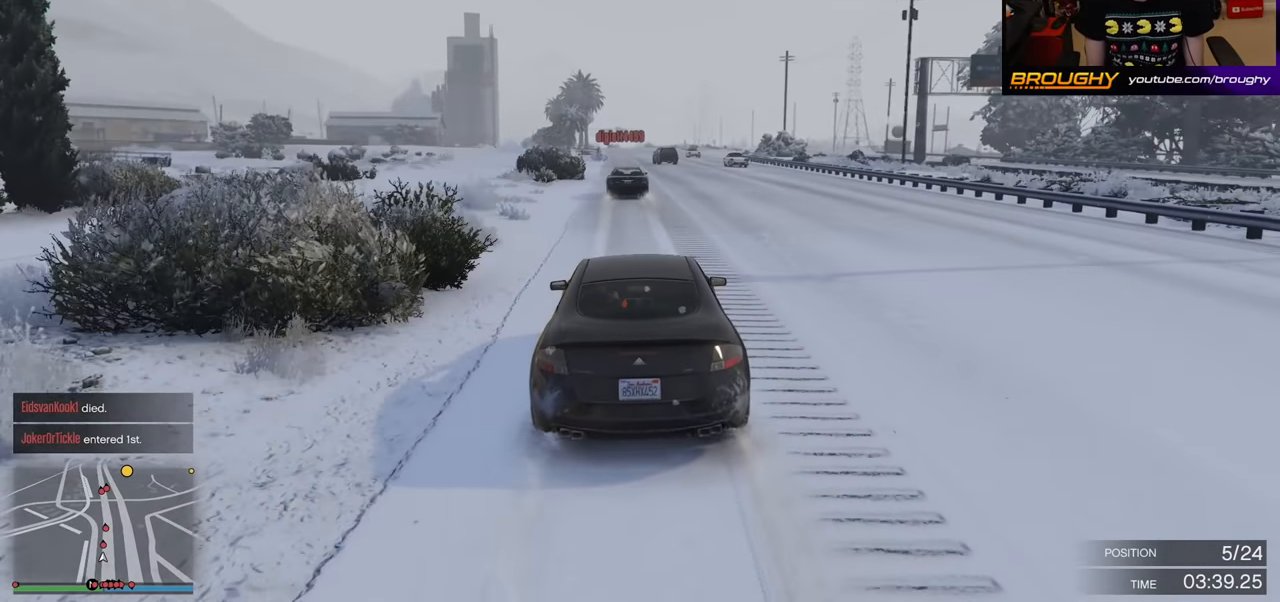
{"buttons": ["R2"], "left_stick": "center", "right_stick": "center", "events": [[67, "left_stick", "left"], [233, "left_stick", "center"]]}
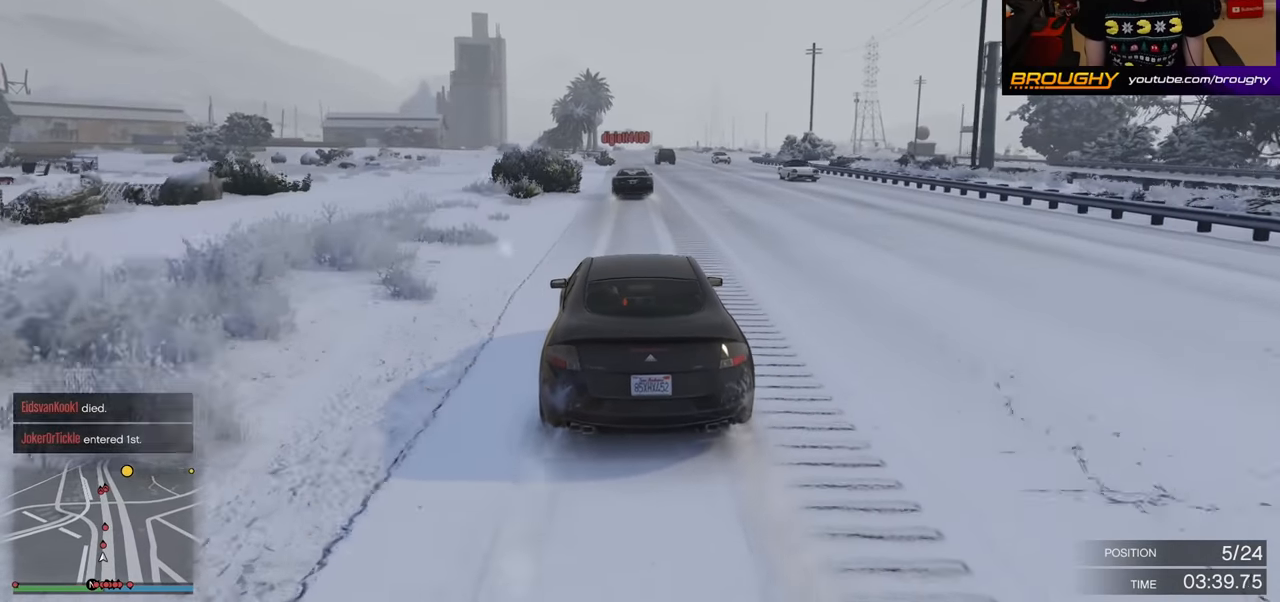
{"buttons": ["R2"], "left_stick": "center", "right_stick": "center", "events": [[183, "left_stick", "up-right"], [350, "left_stick", "center"]]}
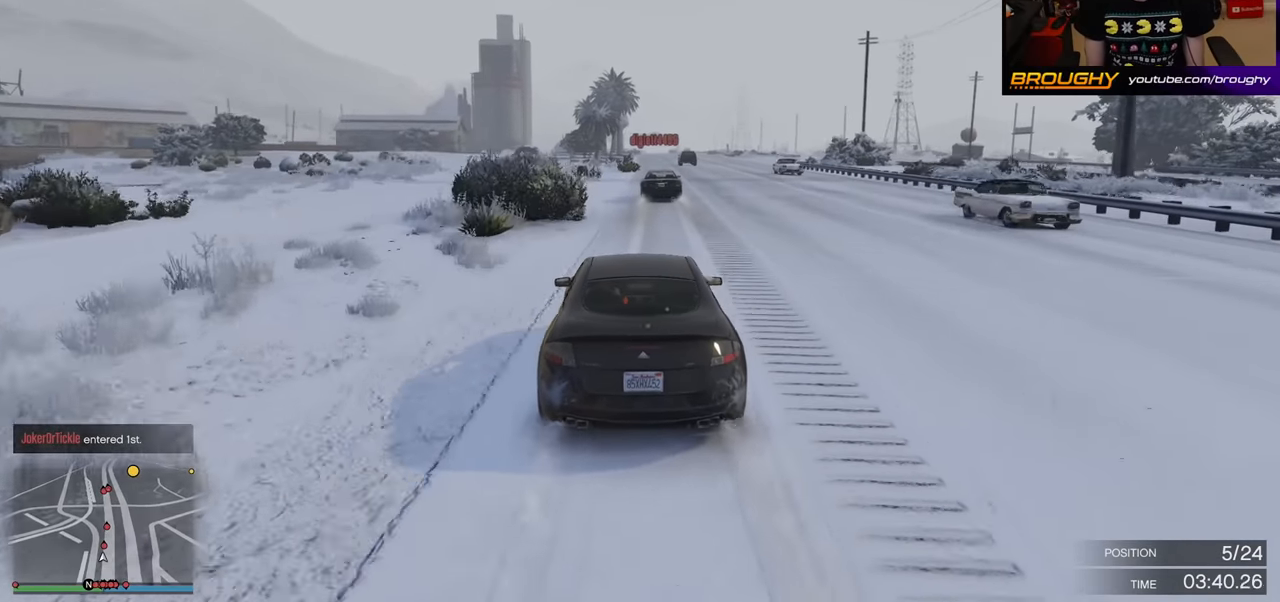
{"buttons": ["R2"], "left_stick": "center", "right_stick": "center", "events": [[33, "left_stick", "right"], [200, "left_stick", "center"]]}
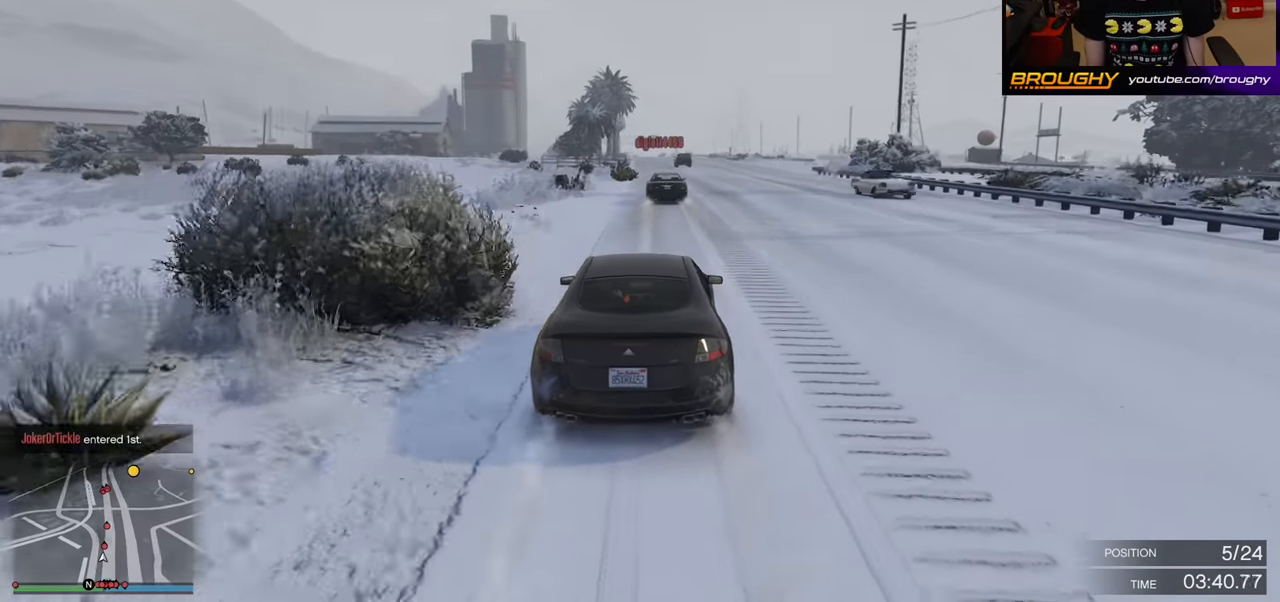
{"buttons": ["R2"], "left_stick": "center", "right_stick": "center", "events": []}